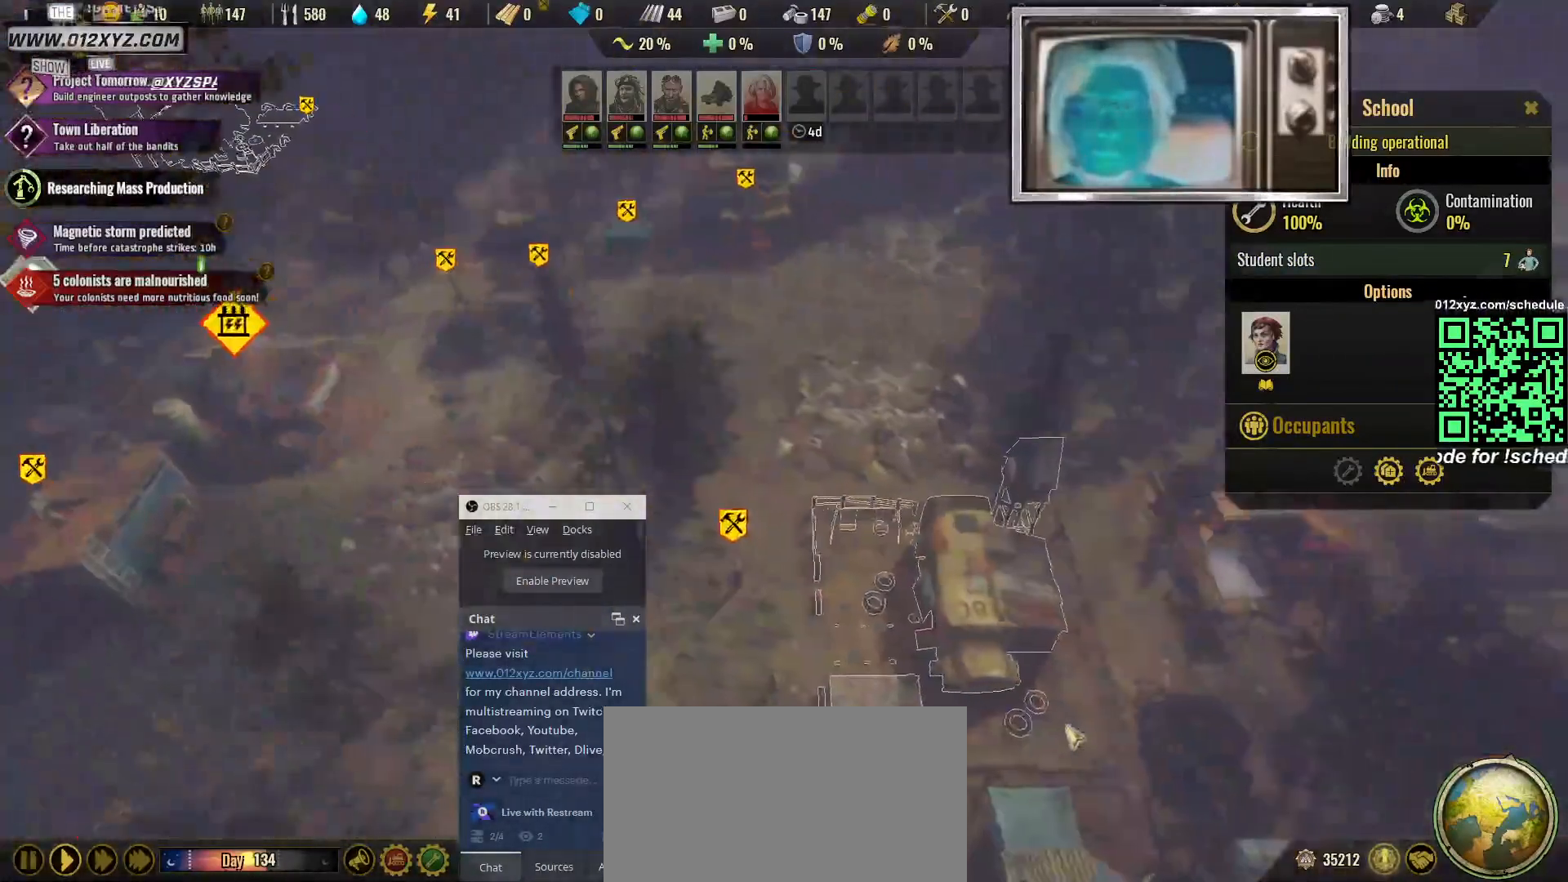
Gameplay with keyboard and mouse; each line is a JSON object with the keys and mouse buttons held at the frame after it. "events" lists presses ("down") and releases ("up") of "1", "2", "3", "4", "5", "a", "alt", "b", "c", "ctrl", "d", "e", "f", "g", "q", "r", "s", "shift", "space", "t", "tab", "v", "w", "x", "z", "mouse_left", "mouse_right", "mouse_mb4" and "mouse_mb5" between this image and that frame as [ms after this image, input, new state], when the widget could be followed in between. "mouse_left", "mouse_right", "mouse_mb4", "mouse_mb5" = the "left", "right", "mb4", "mb5" buttons of the "mouse" list. No other keys are recorded. Not read: mouse_move mouse_wheel.
{"keys": [], "mouse": [], "events": [[133, "d", "down"], [300, "d", "up"]]}
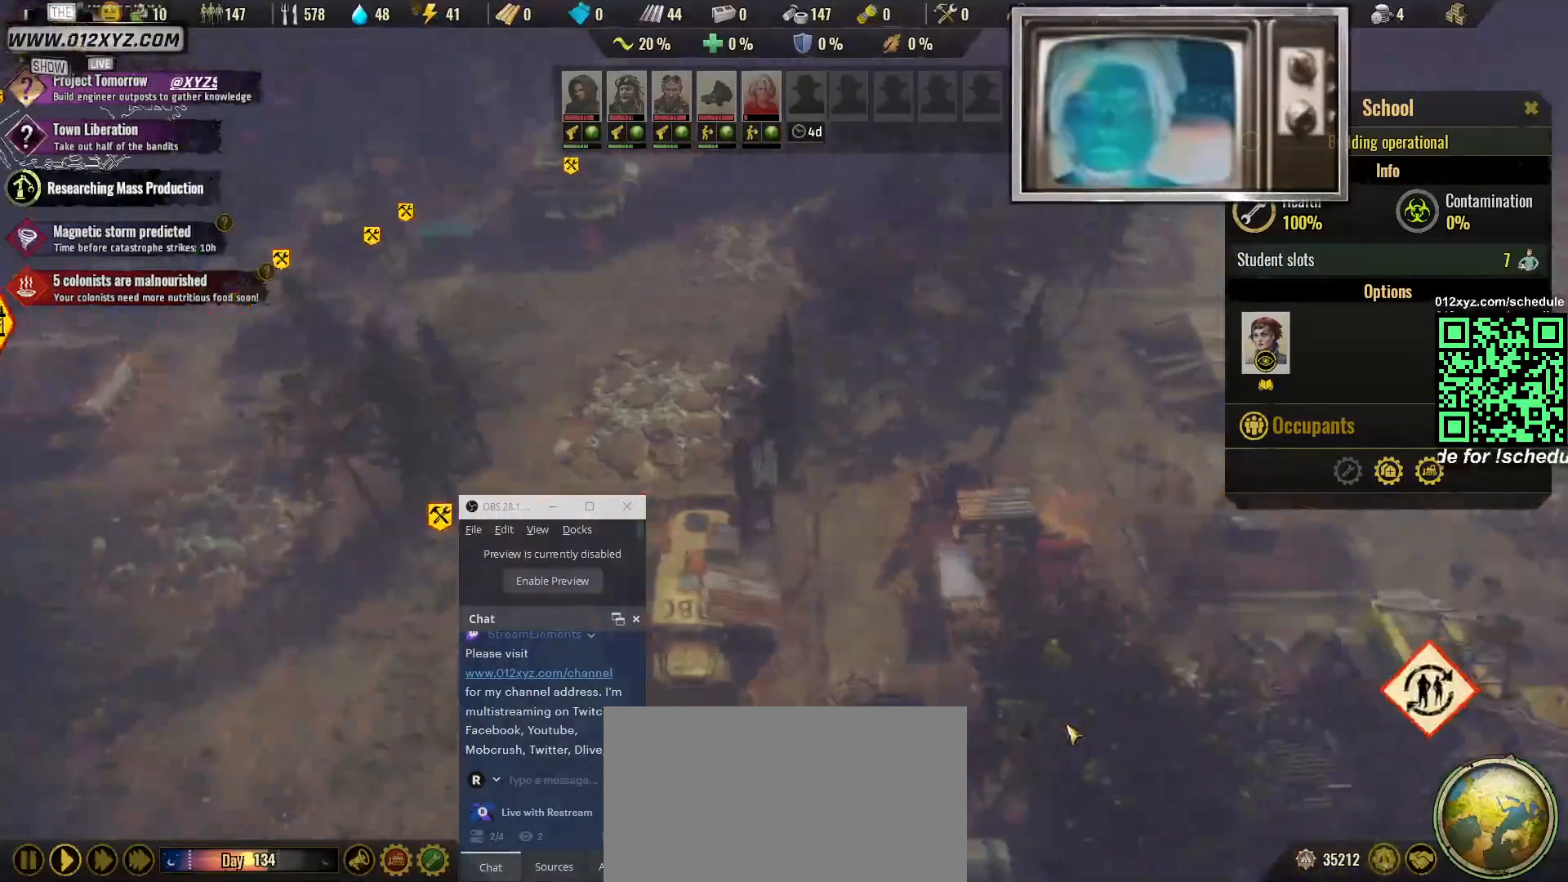
{"keys": [], "mouse": [], "events": [[67, "s", "down"], [233, "a", "down"], [233, "s", "up"], [400, "a", "up"]]}
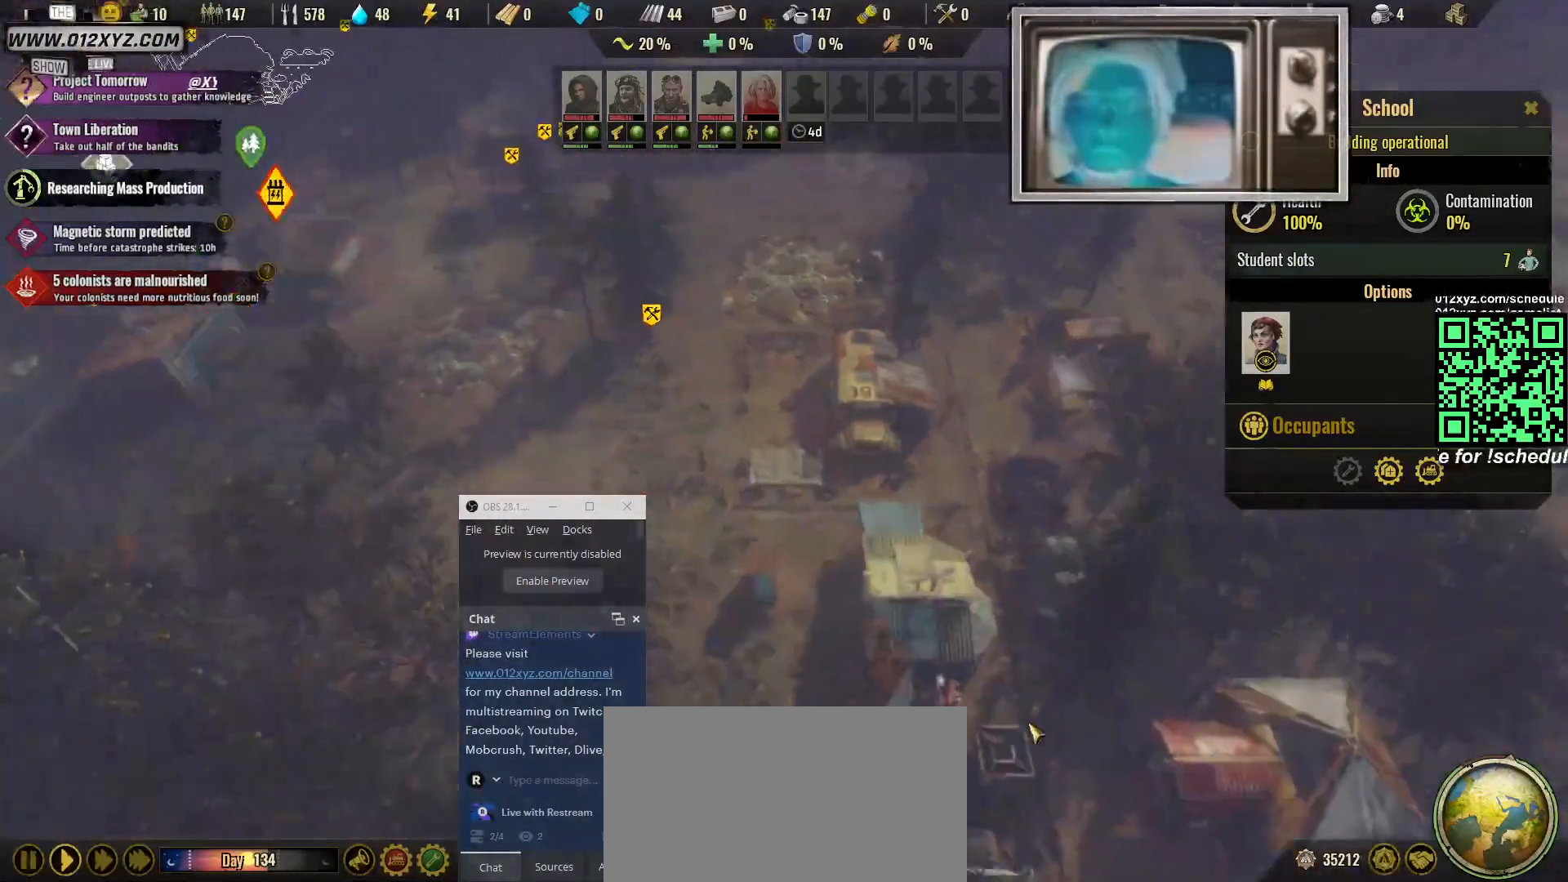
{"keys": [], "mouse": [], "events": []}
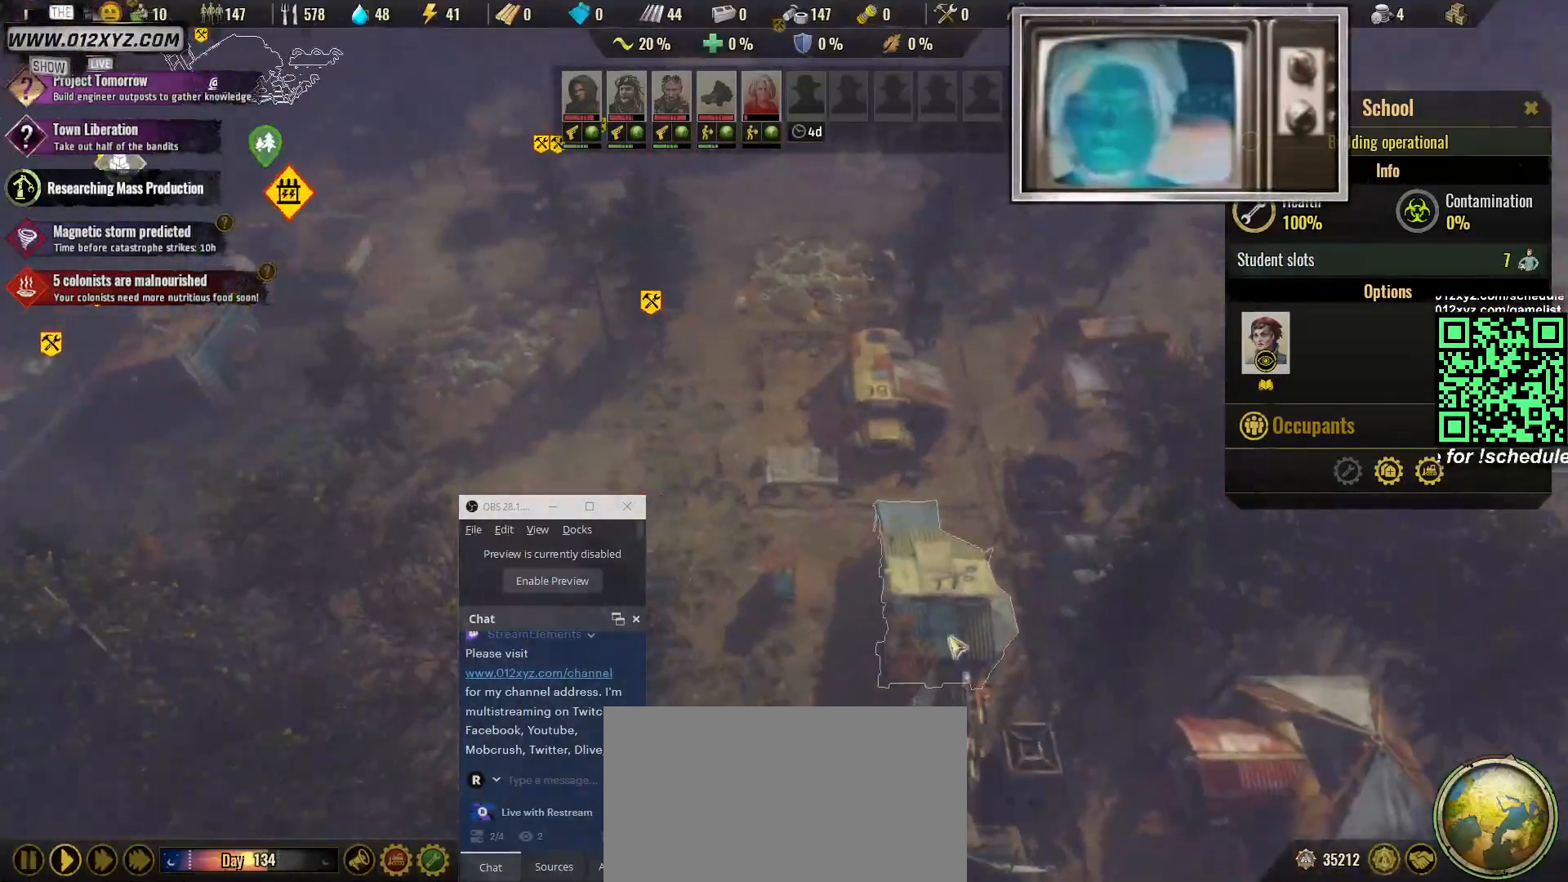
{"keys": [], "mouse": [], "events": [[33, "s", "down"], [167, "s", "up"]]}
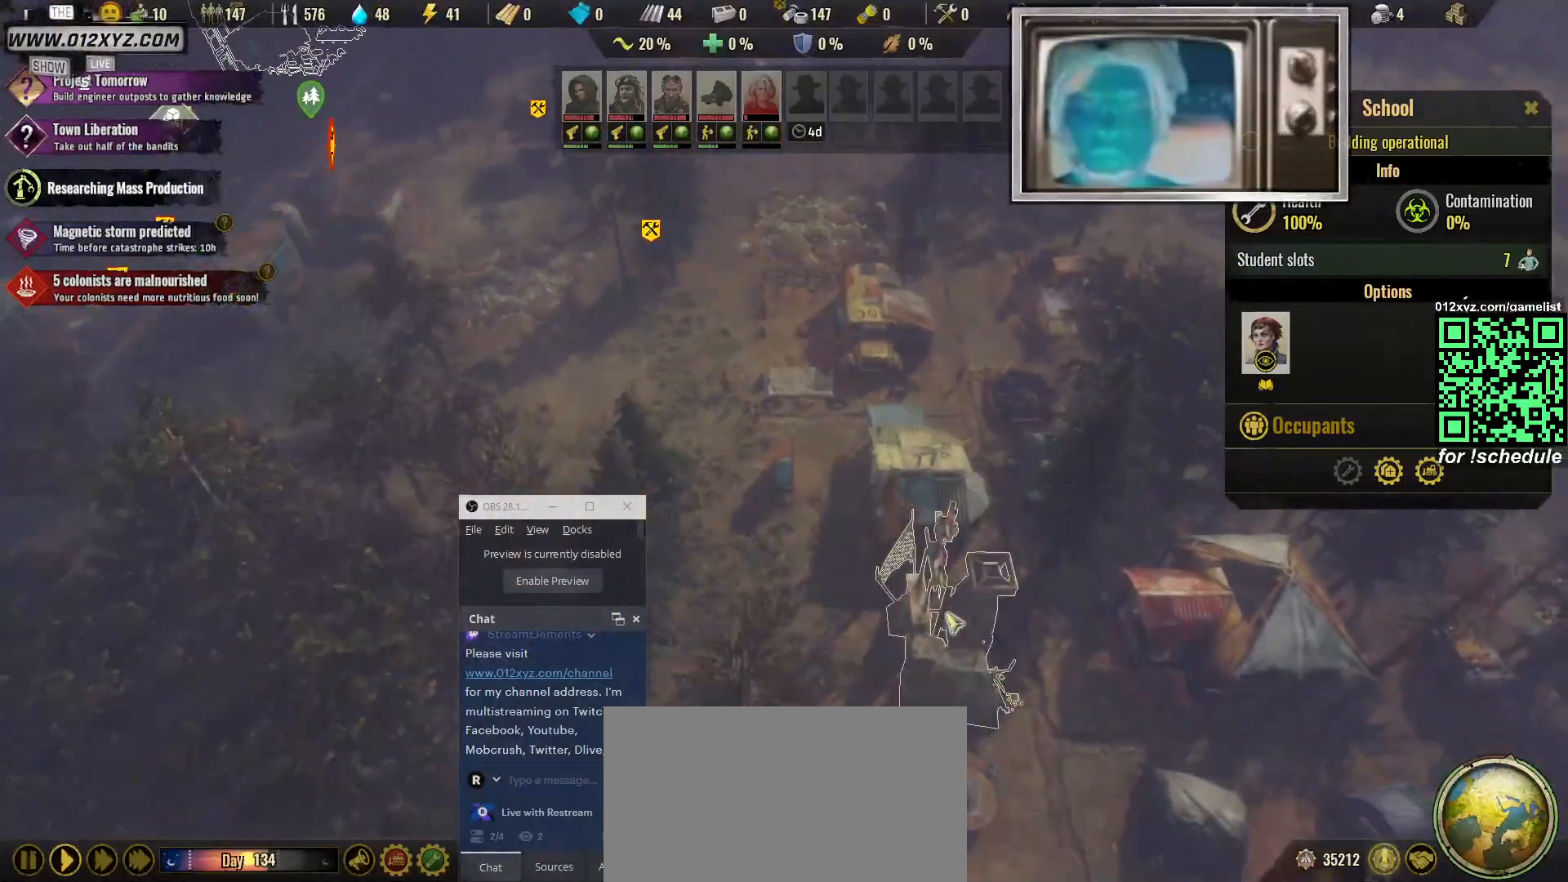
{"keys": [], "mouse": [], "events": []}
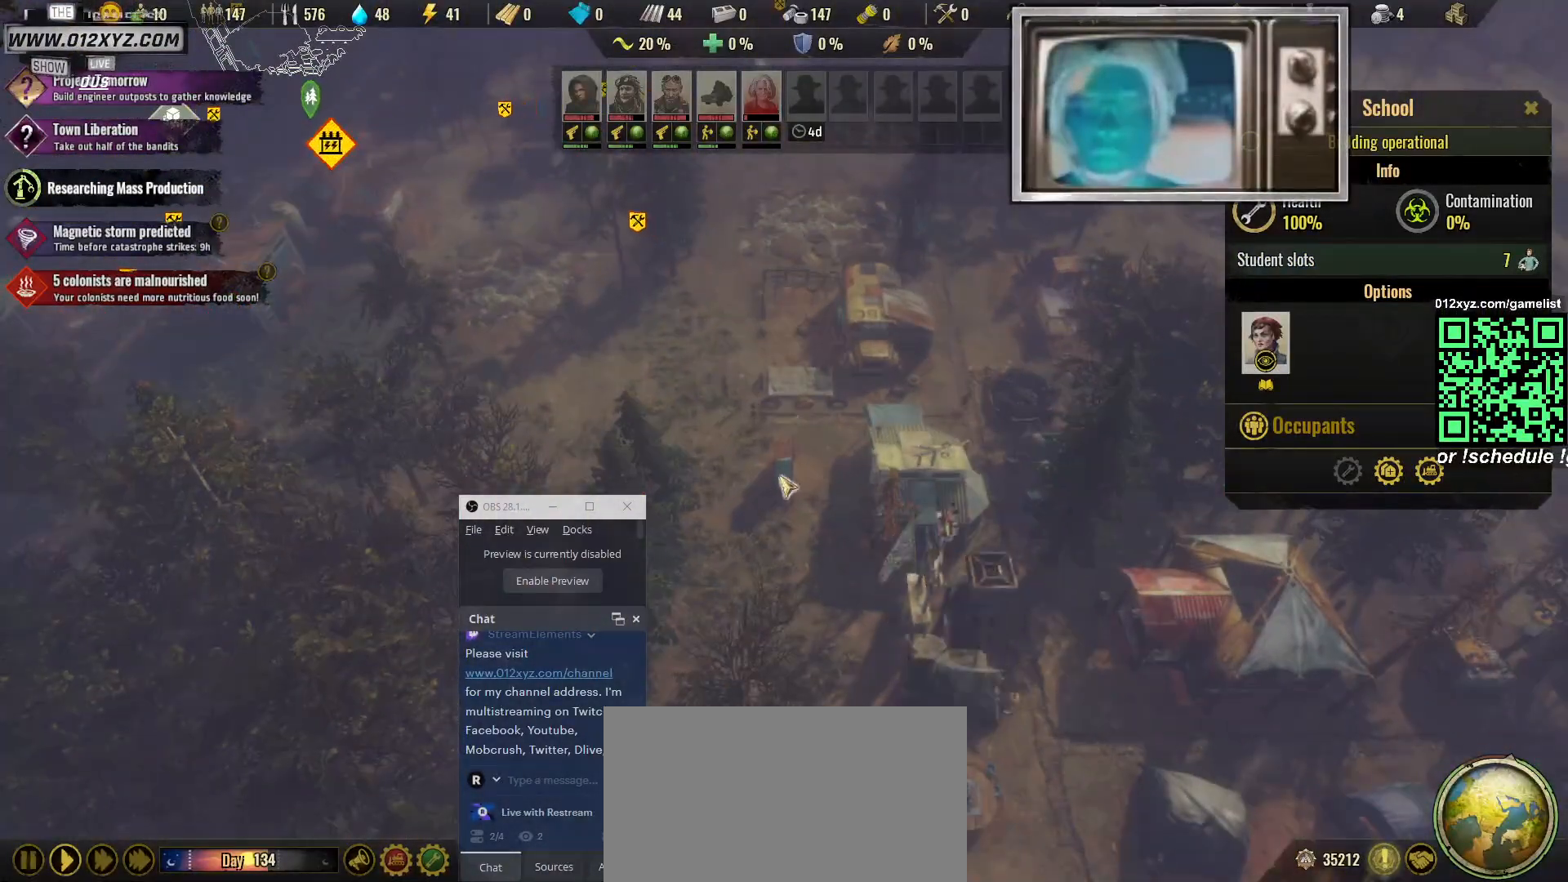
{"keys": [], "mouse": [], "events": [[167, "mouse_left", "down"], [267, "mouse_left", "up"]]}
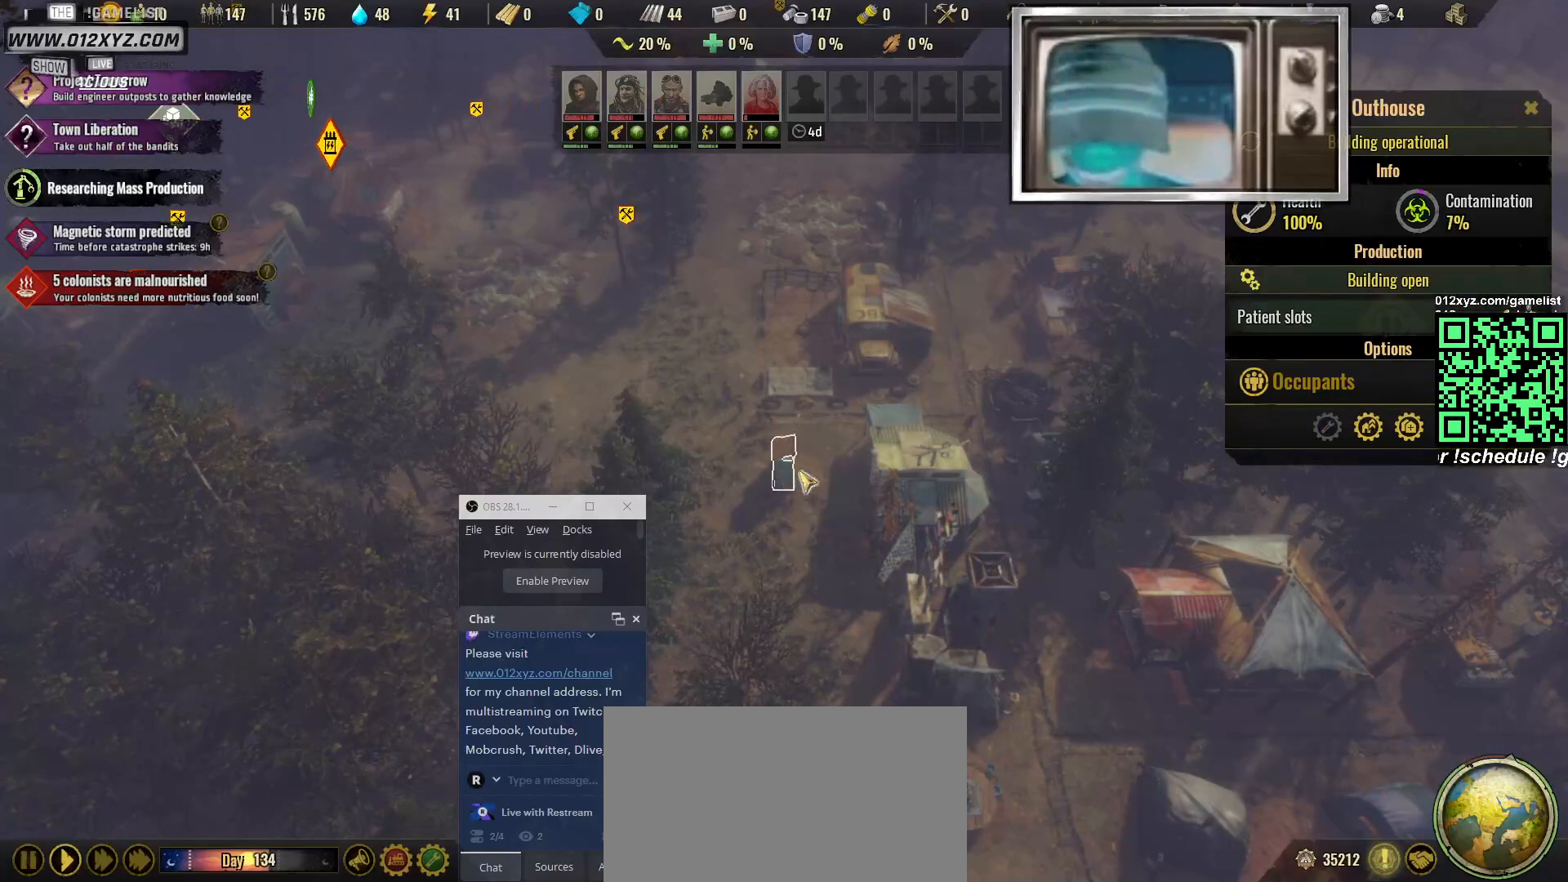
{"keys": [], "mouse": [], "events": []}
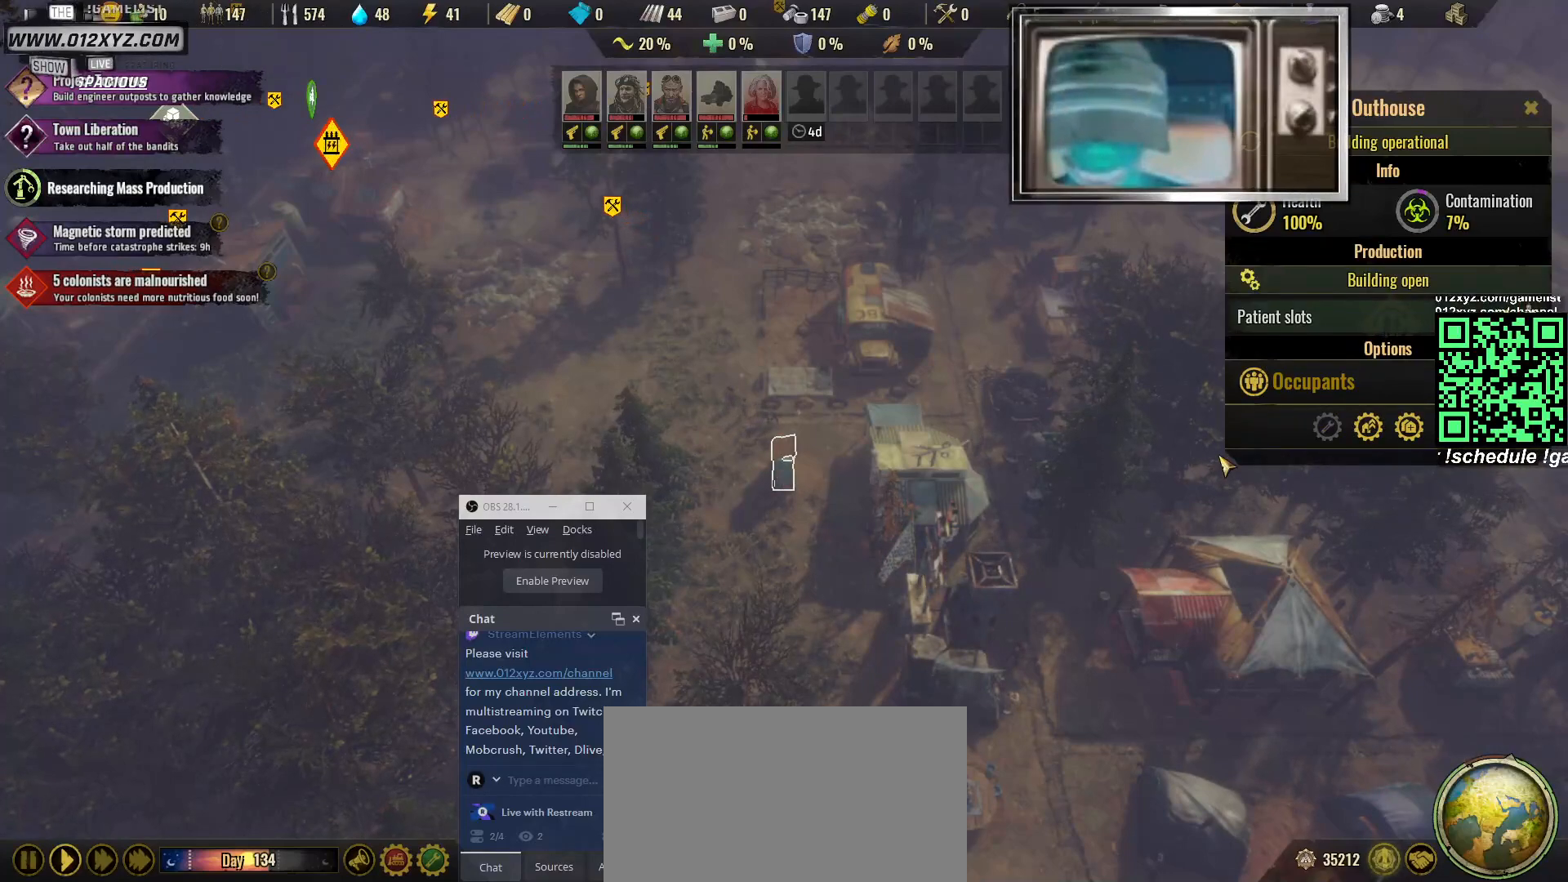
{"keys": ["w"], "mouse": [], "events": [[367, "w", "down"]]}
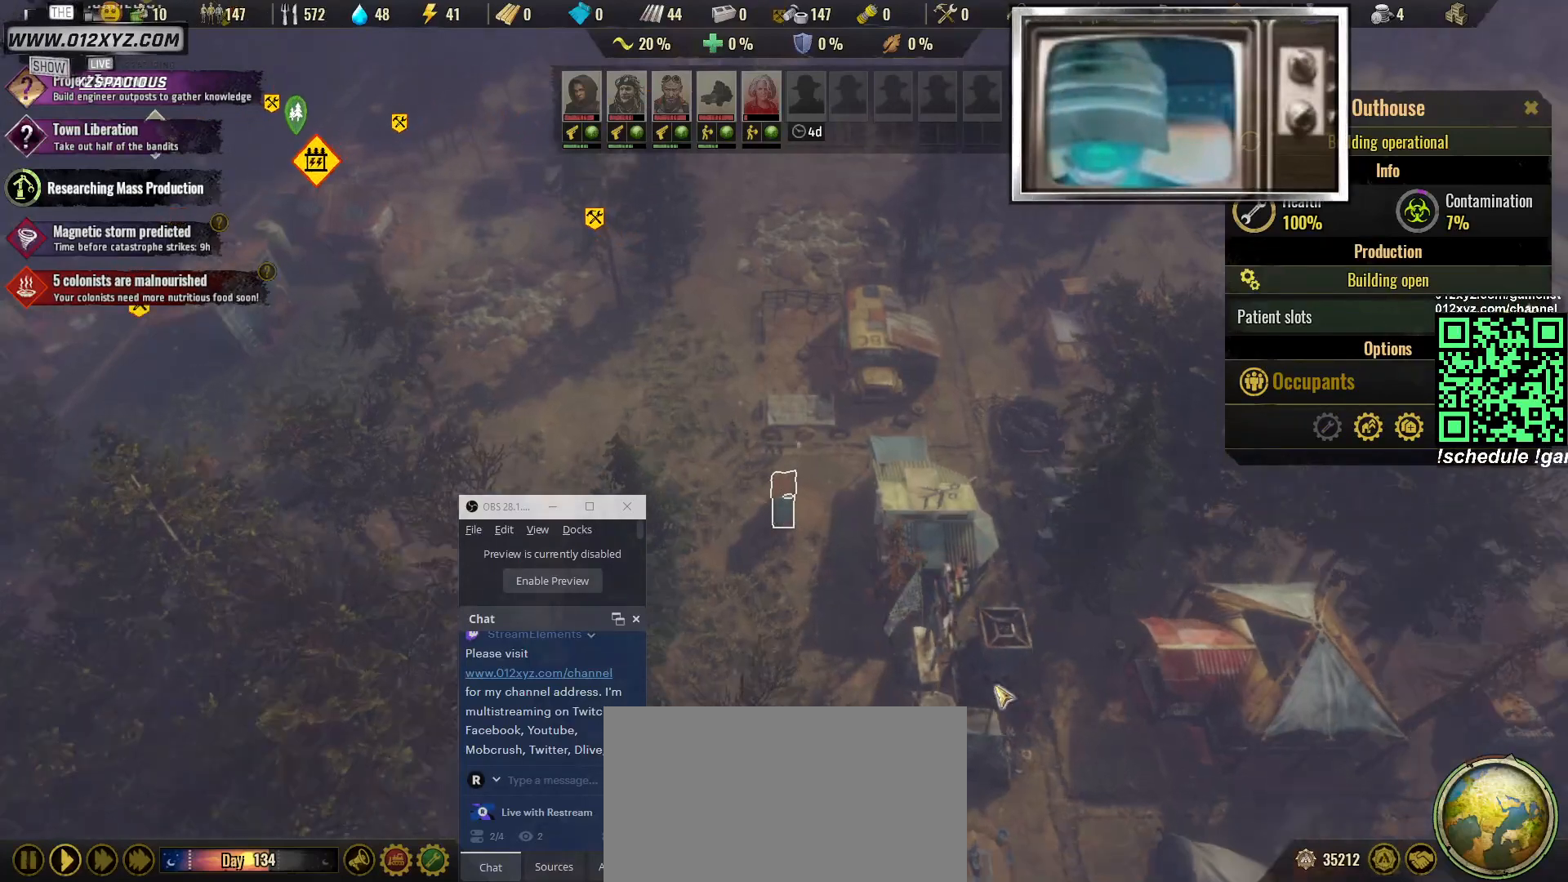
{"keys": [], "mouse": [], "events": [[33, "w", "up"]]}
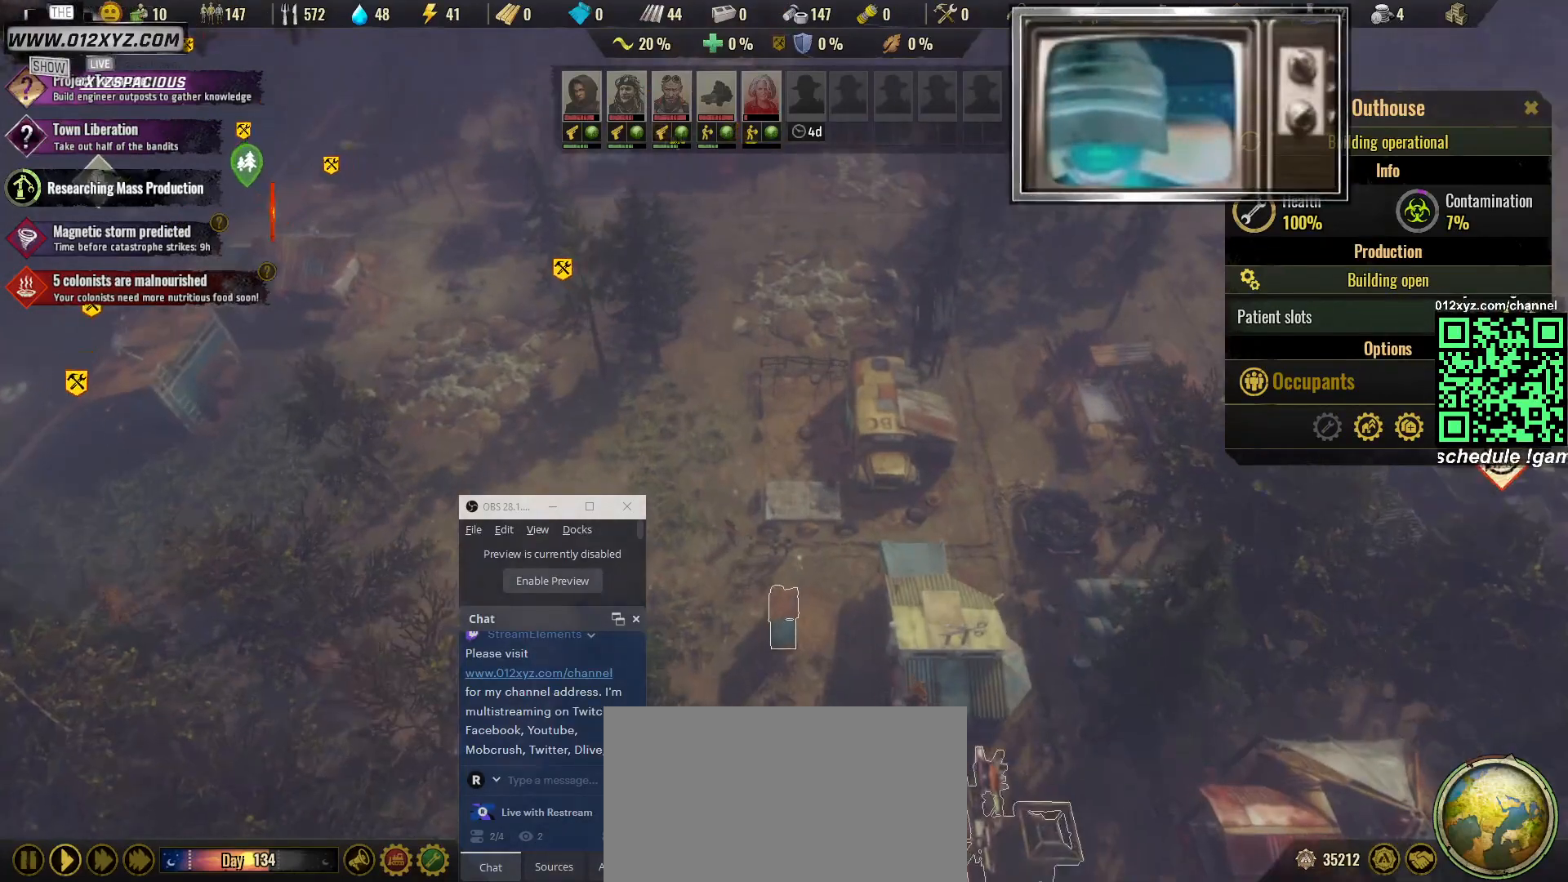
{"keys": [], "mouse": [], "events": [[167, "s", "down"], [333, "s", "up"]]}
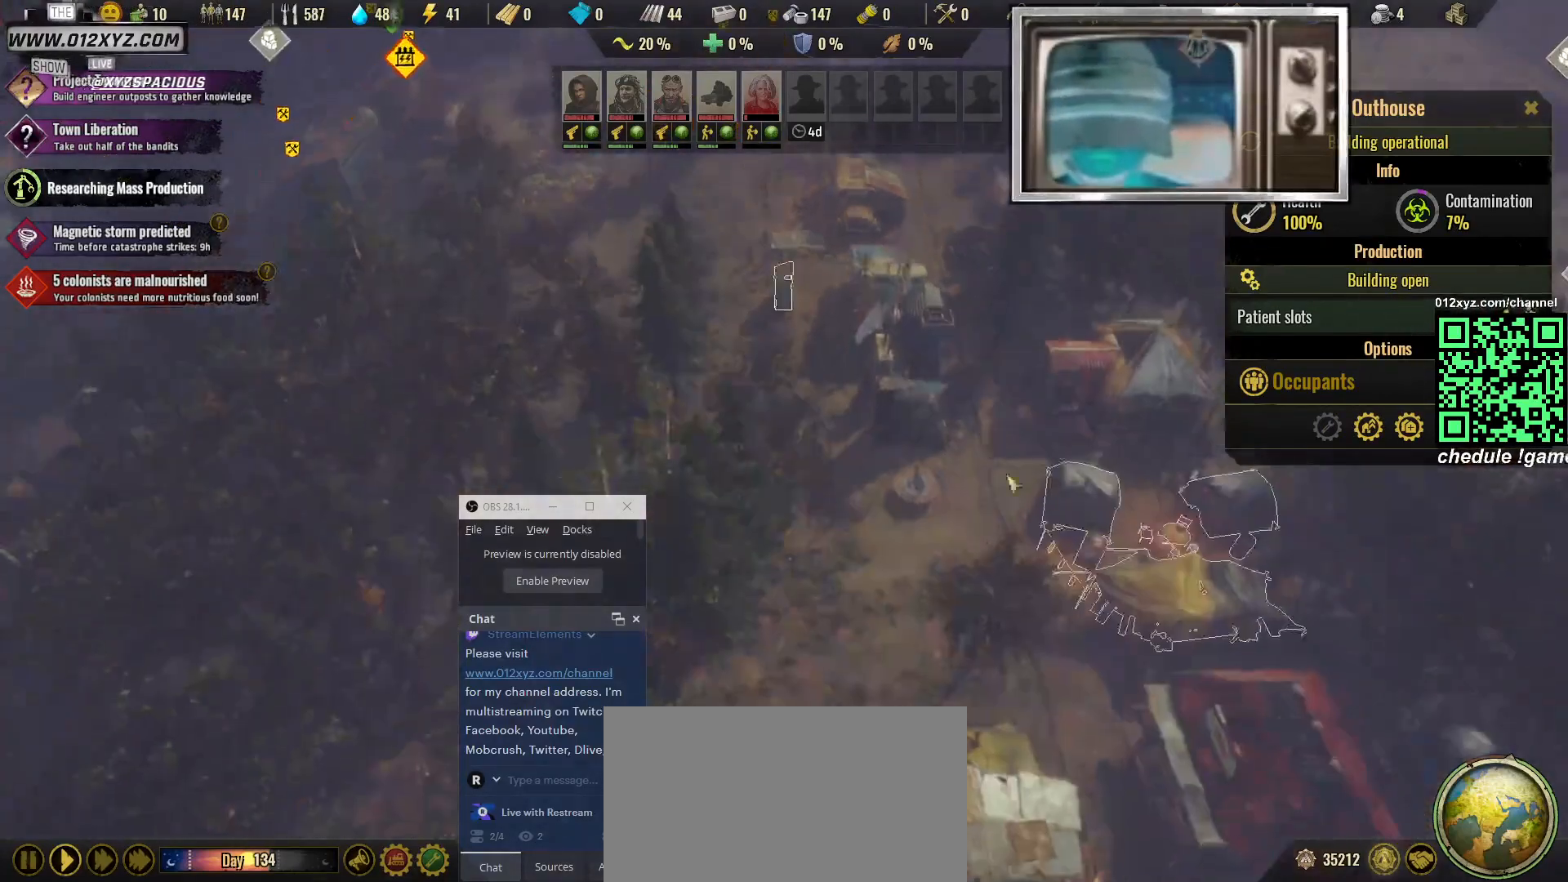
{"keys": [], "mouse": [], "events": []}
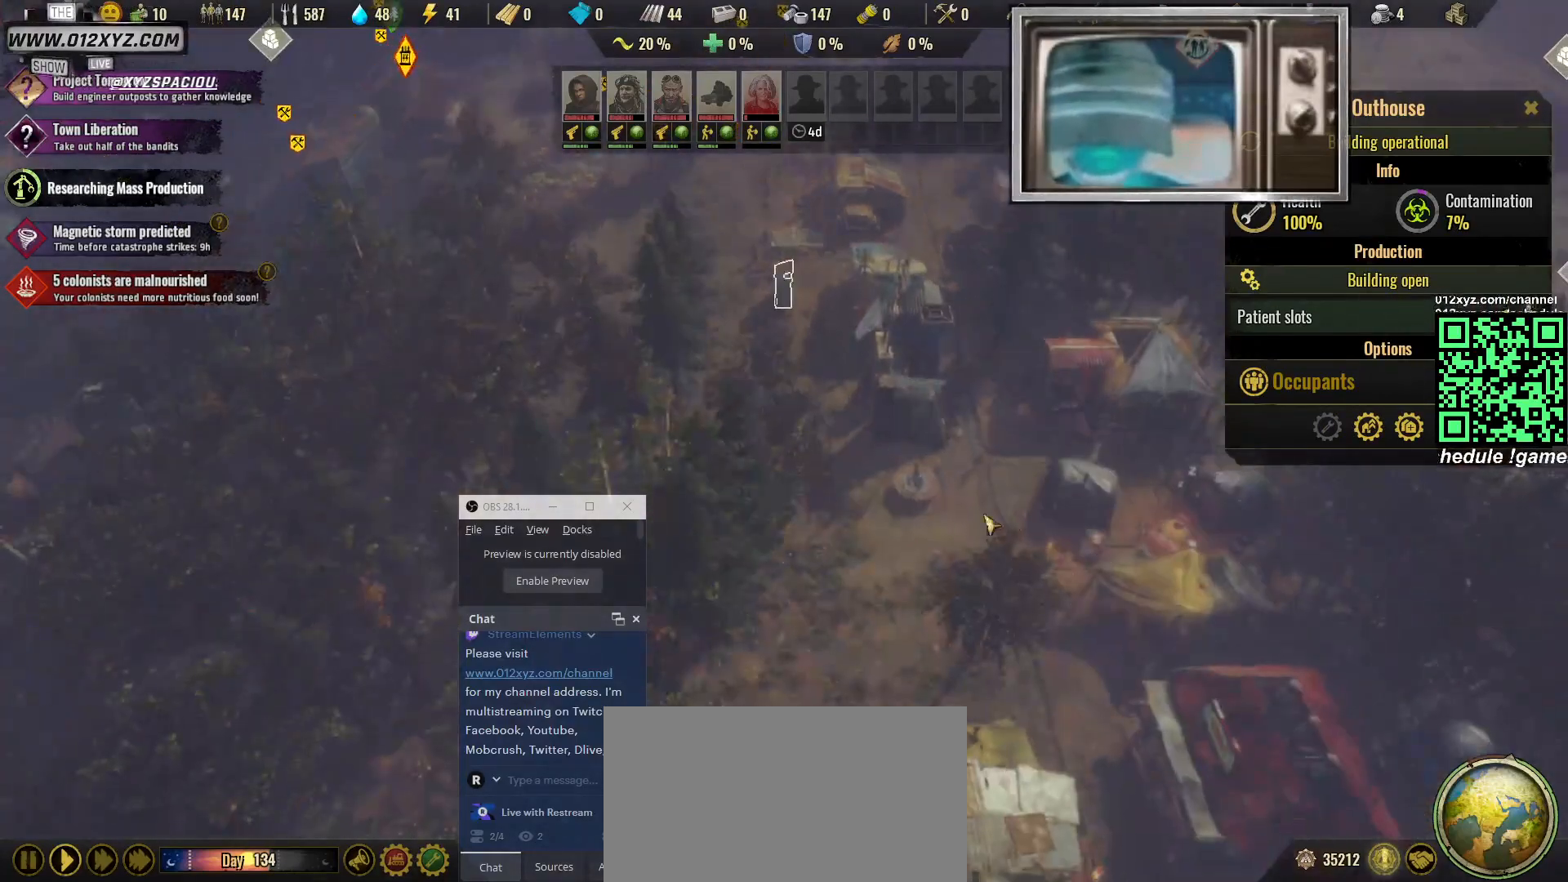
{"keys": [], "mouse": [], "events": [[67, "w", "down"], [267, "w", "up"]]}
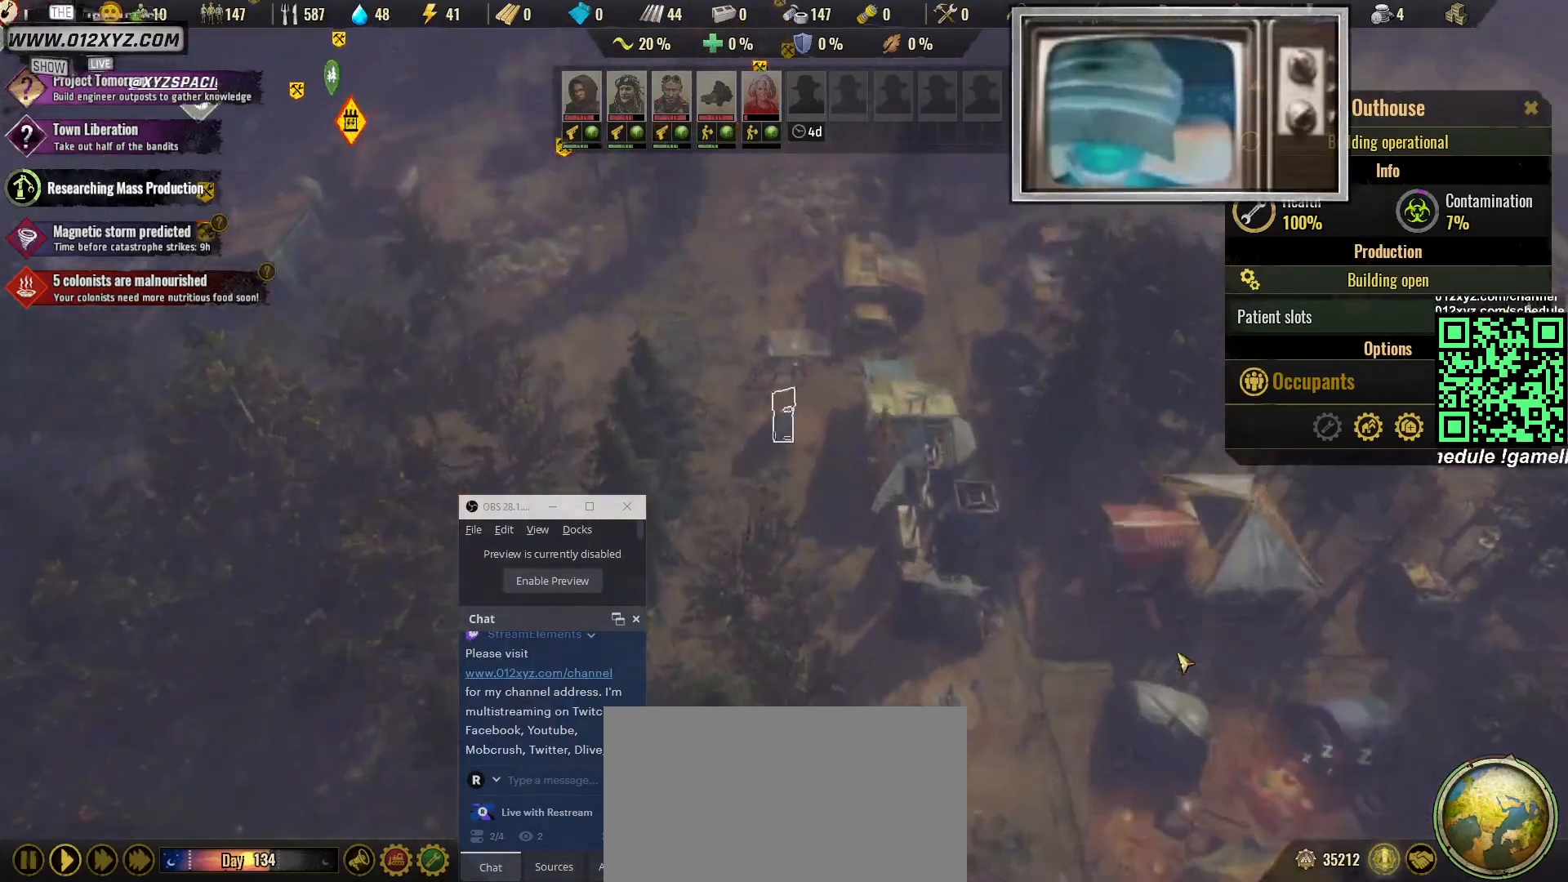
{"keys": [], "mouse": [], "events": [[300, "d", "down"], [300, "f", "down"], [433, "d", "up"], [433, "f", "up"]]}
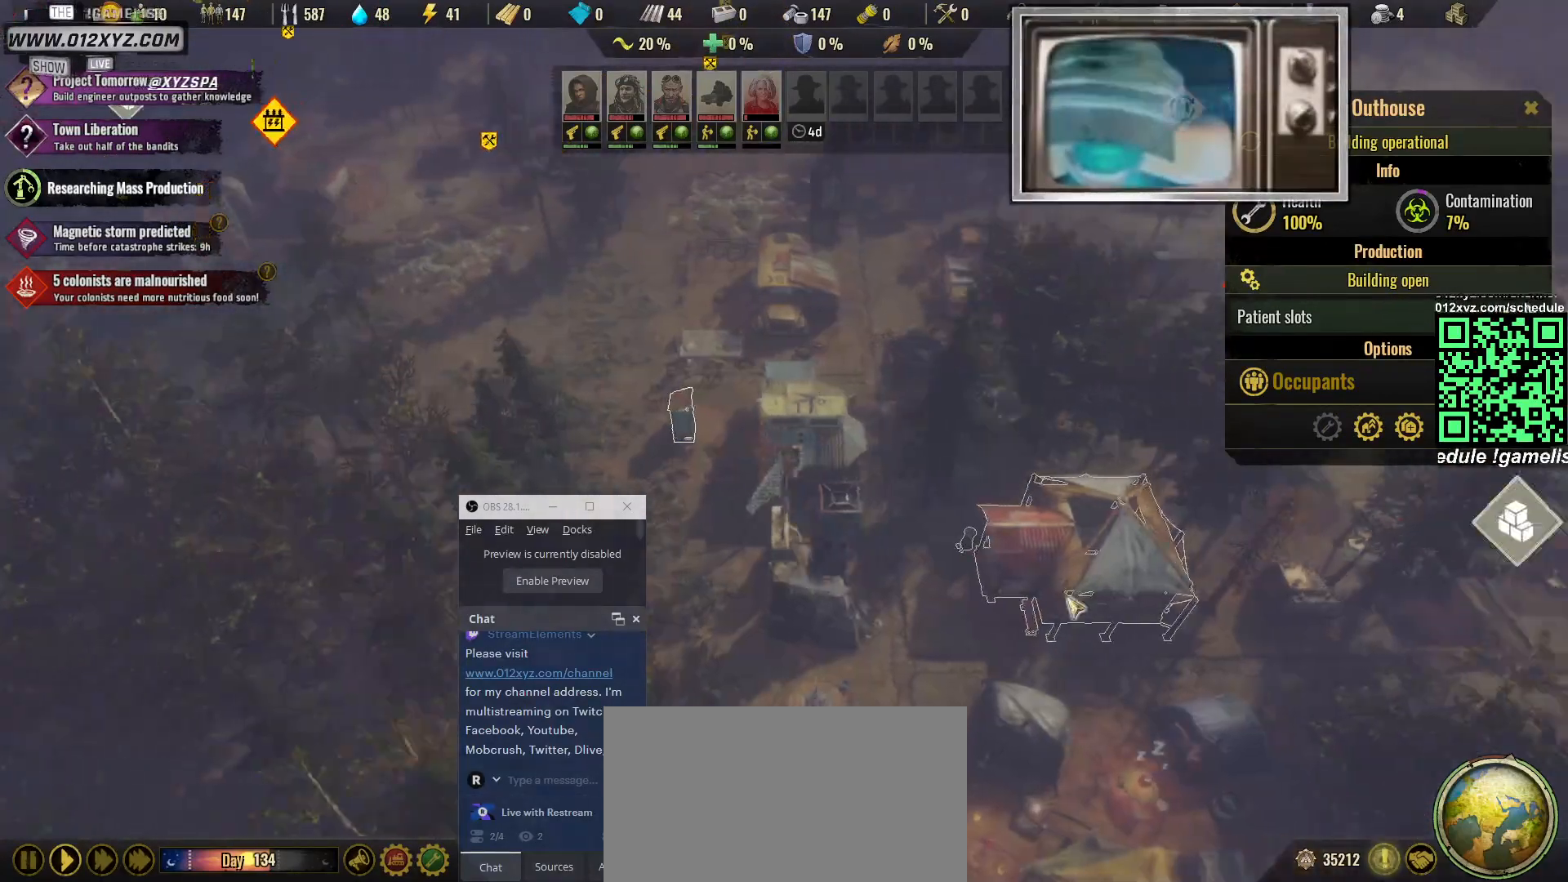
{"keys": [], "mouse": [], "events": []}
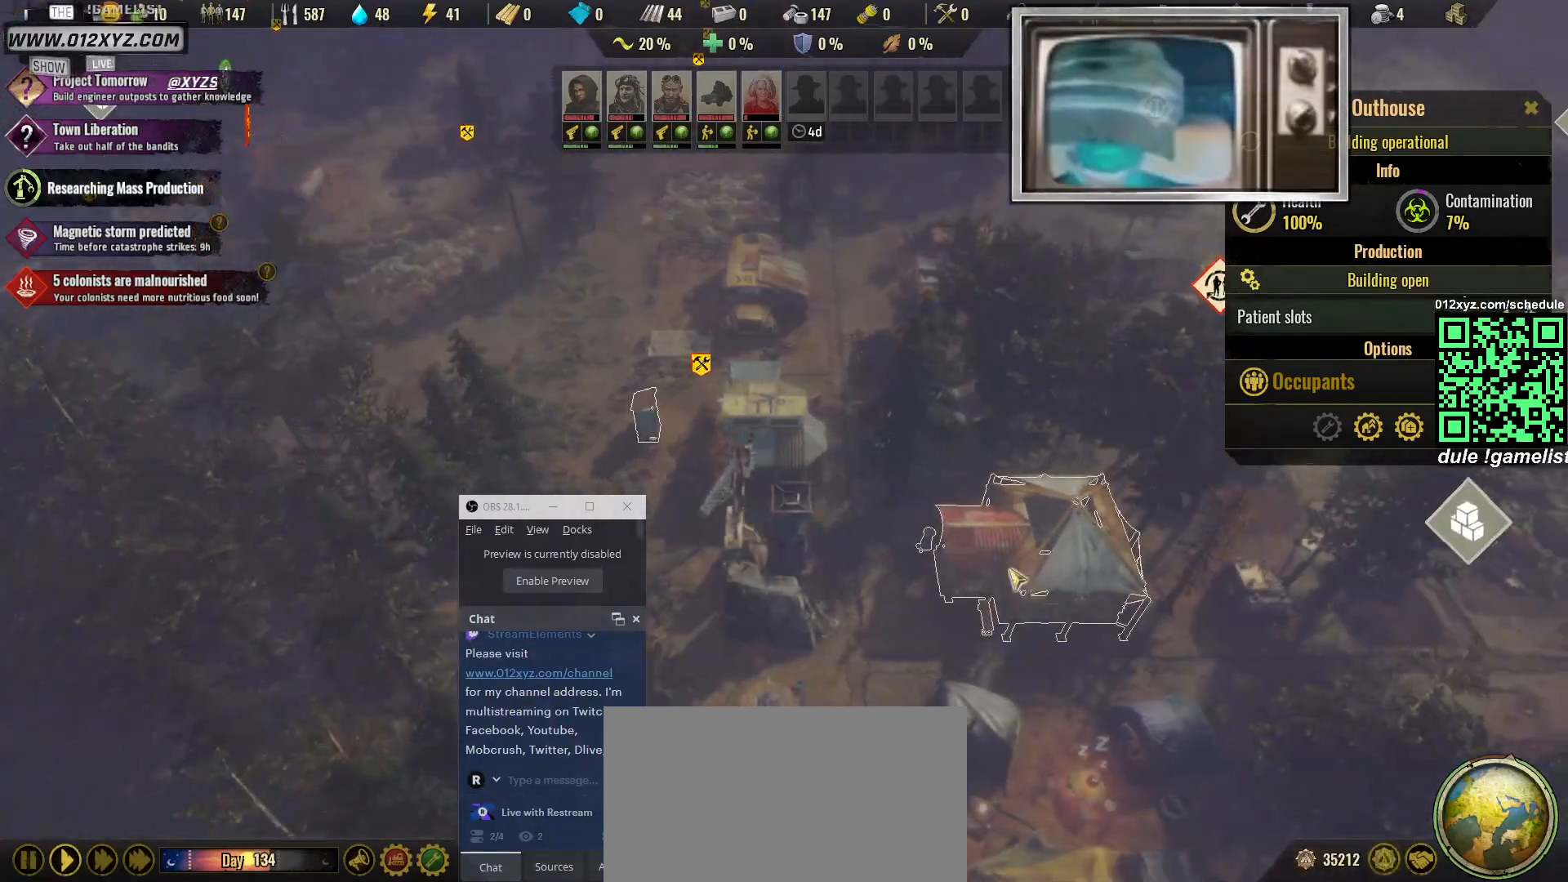
{"keys": [], "mouse": [], "events": [[133, "mouse_left", "down"], [267, "mouse_left", "up"]]}
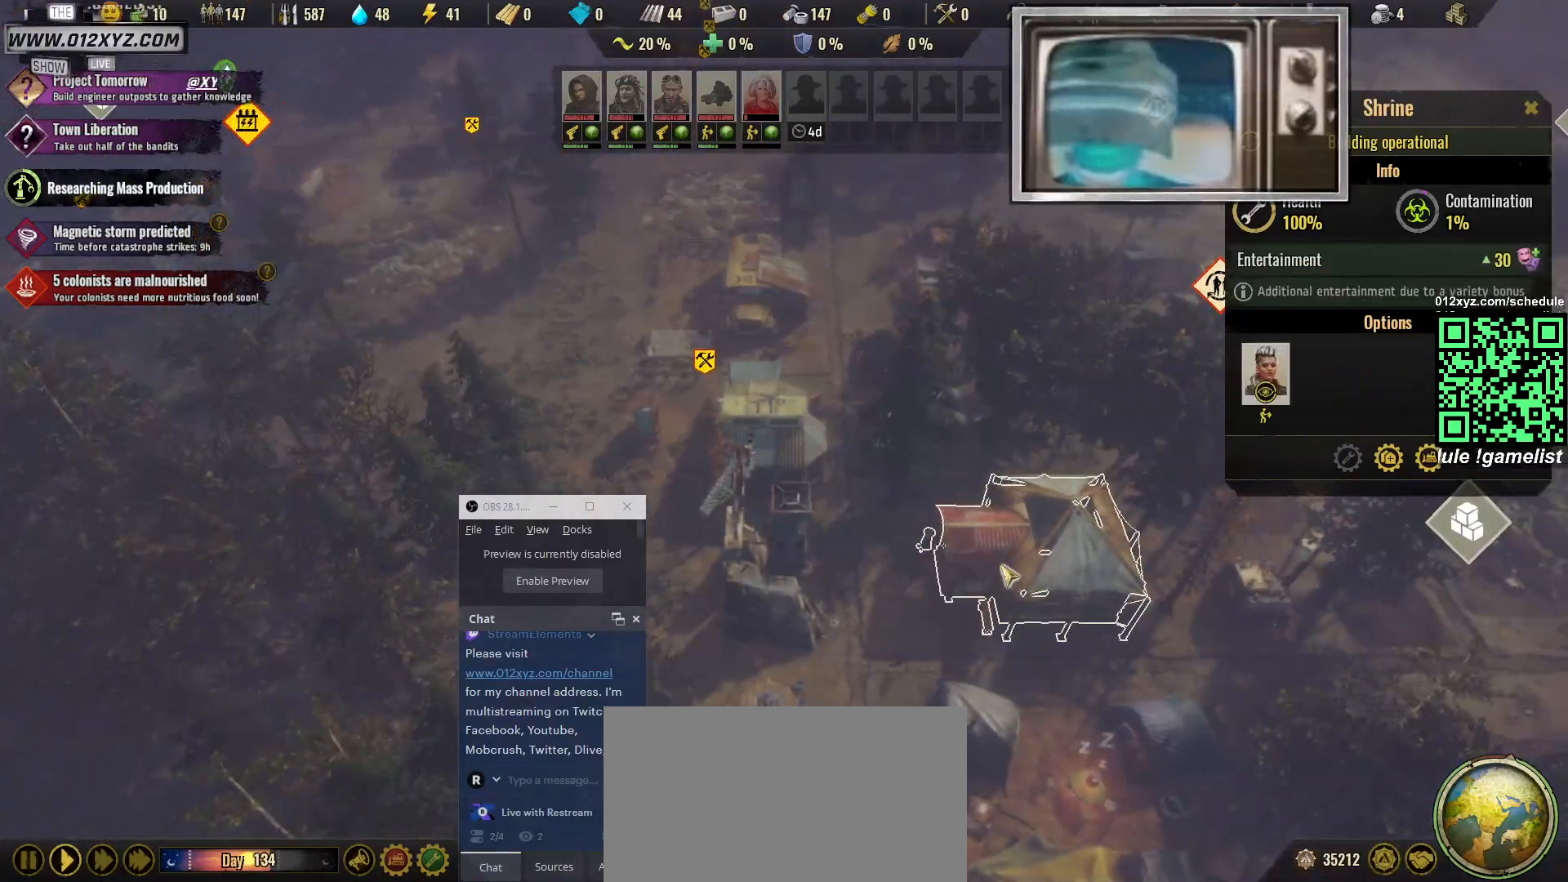
{"keys": [], "mouse": [], "events": []}